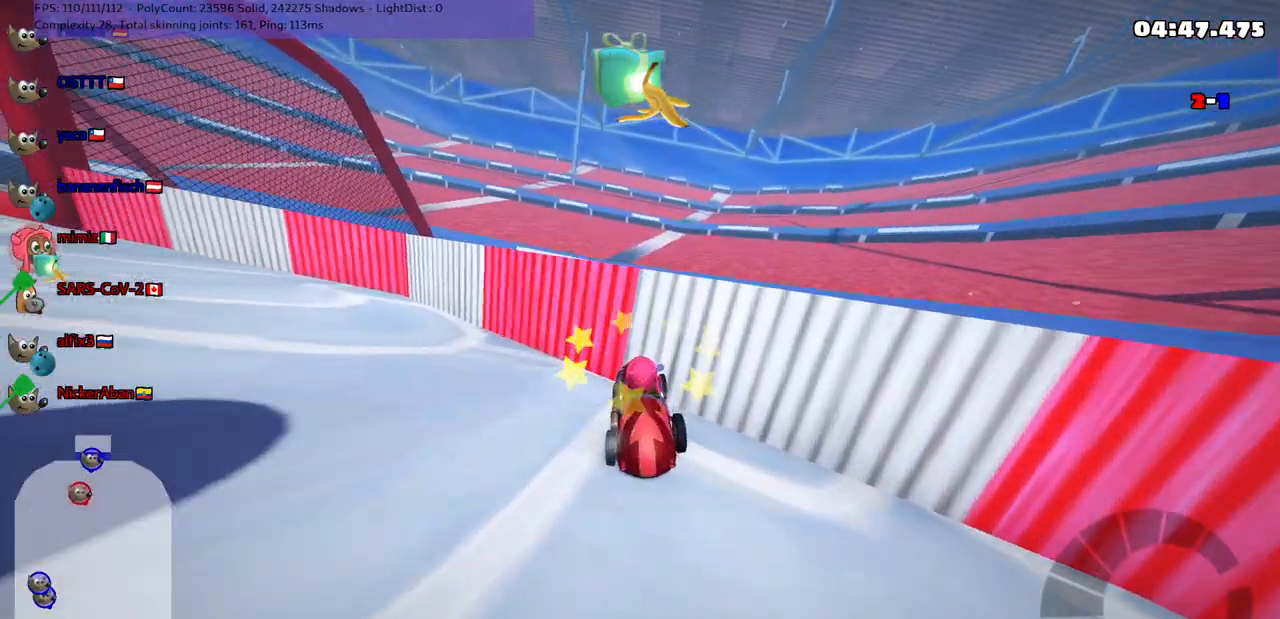
Gameplay with keyboard; each line is a JSON object with the keys held at the frame after it. "events" lists presses ("down") and releases ("up") of ".", "/", "alt_r", "b", "c", "comma", "ctrl_r", "d", "down", "f", "g", "h", "j", "k", "l", "left", "m", "n", "quote", "return", "right", "semicolon", "shift_r", "space", "super", "up" and "v" between this image and that frame as [ms after this image, input, new state], when the widget could be followed in between. No other keys are recorded. Mouse input is not recorded.
{"keys": ["left", "up"], "events": [[133, "left", "down"], [183, "up", "down"]]}
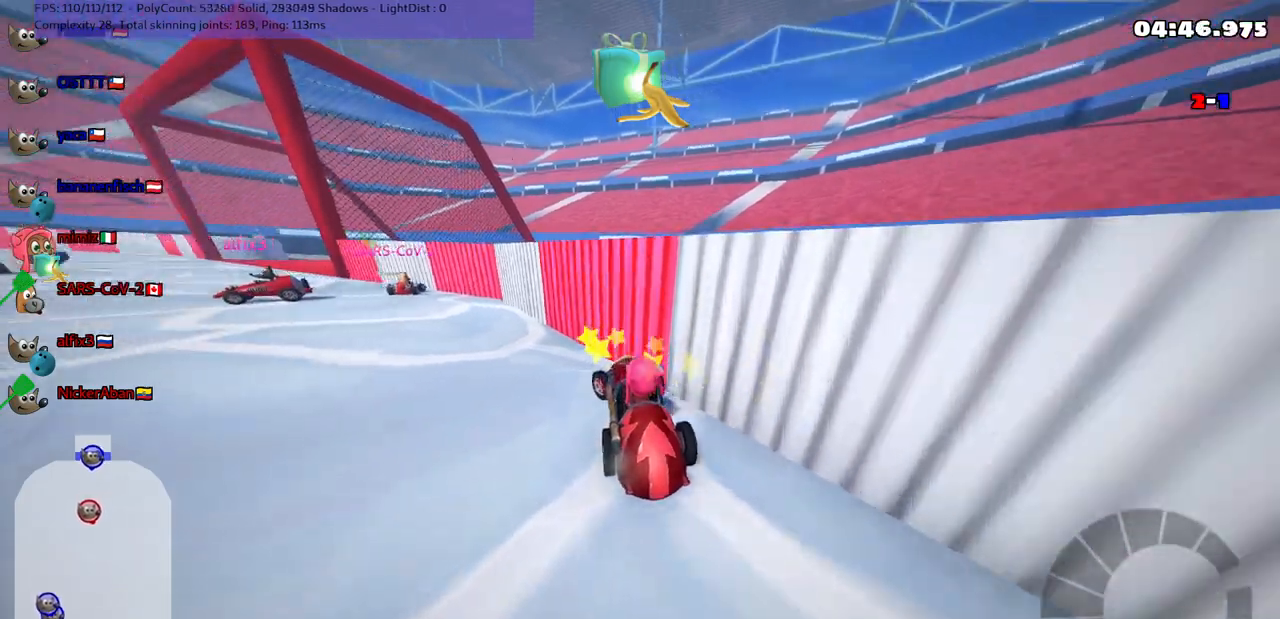
{"keys": ["up"], "events": [[483, "left", "up"]]}
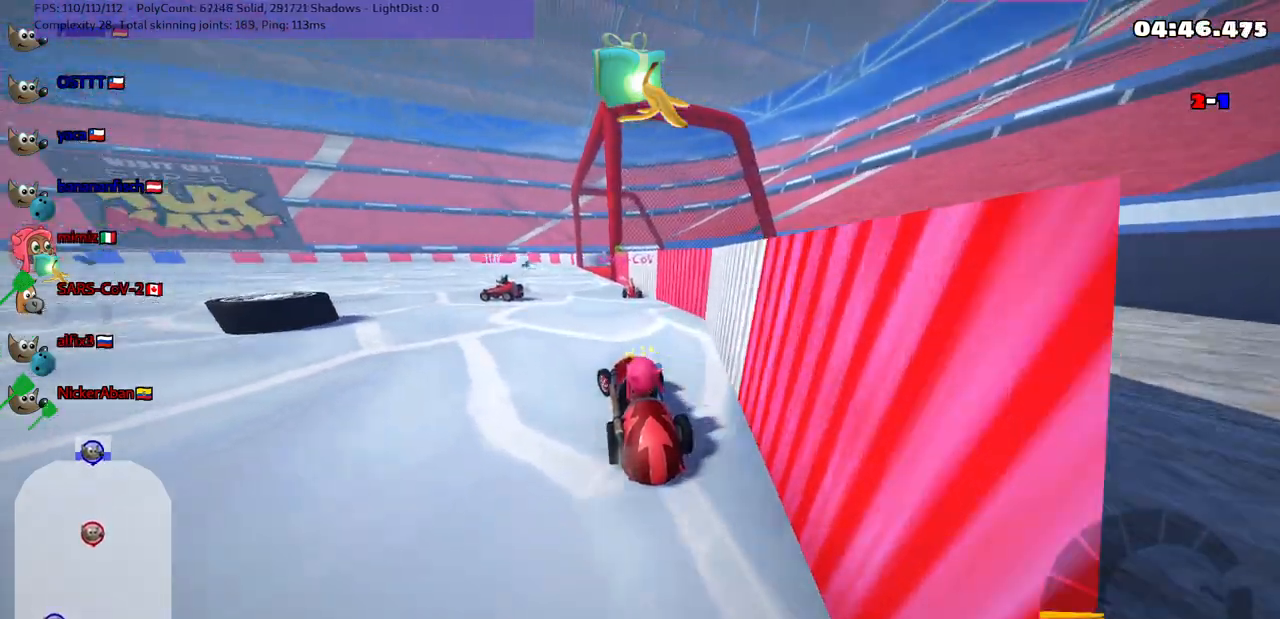
{"keys": ["left", "up"], "events": [[33, "left", "down"]]}
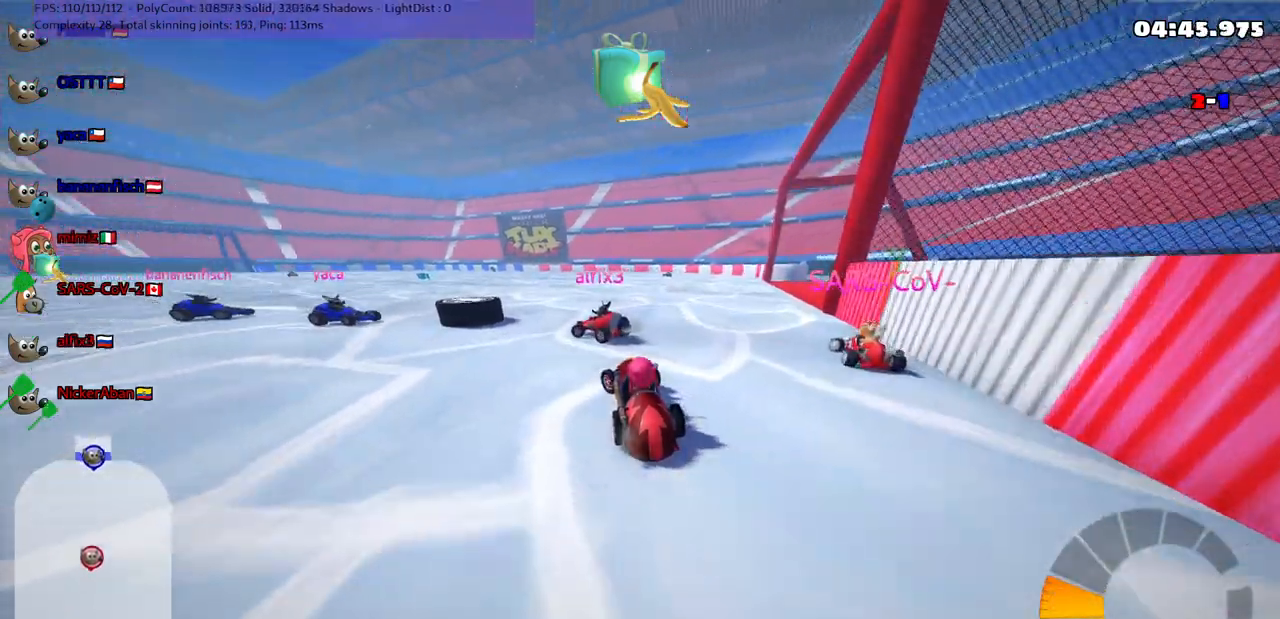
{"keys": [], "events": [[150, "left", "up"], [200, "right", "down"], [300, "m", "down"], [433, "m", "up"], [433, "right", "up"], [433, "up", "up"]]}
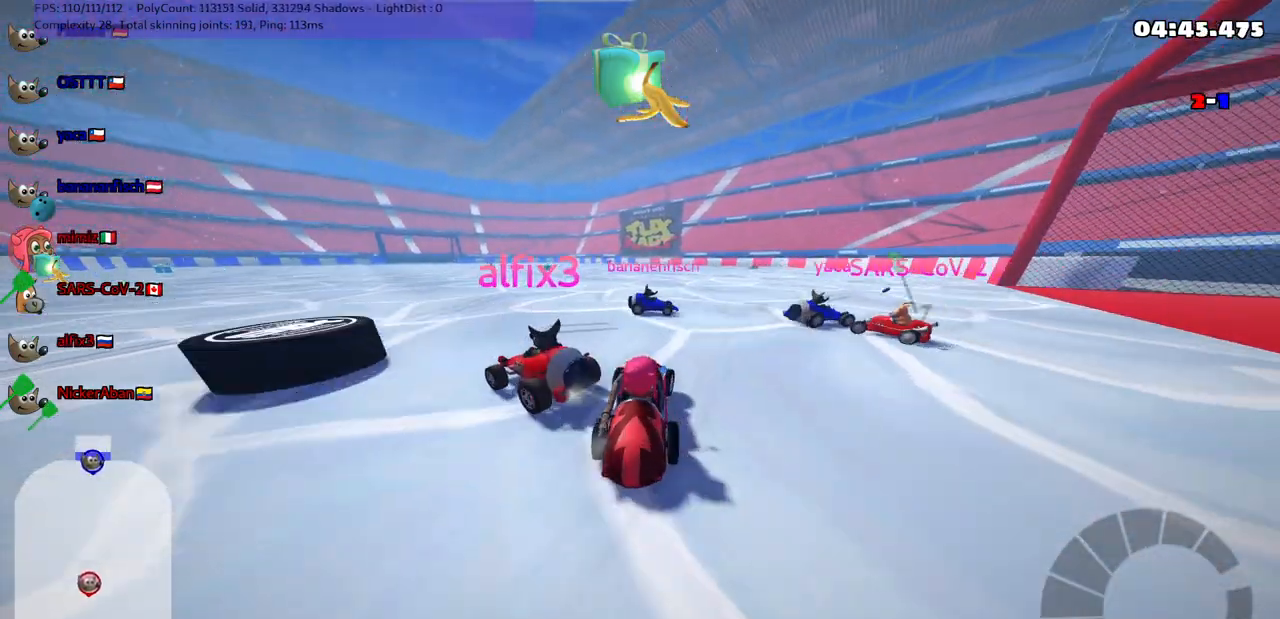
{"keys": [], "events": [[33, "down", "down"], [33, "left", "down"], [83, "left", "up"], [183, "right", "down"], [467, "down", "up"], [467, "right", "up"]]}
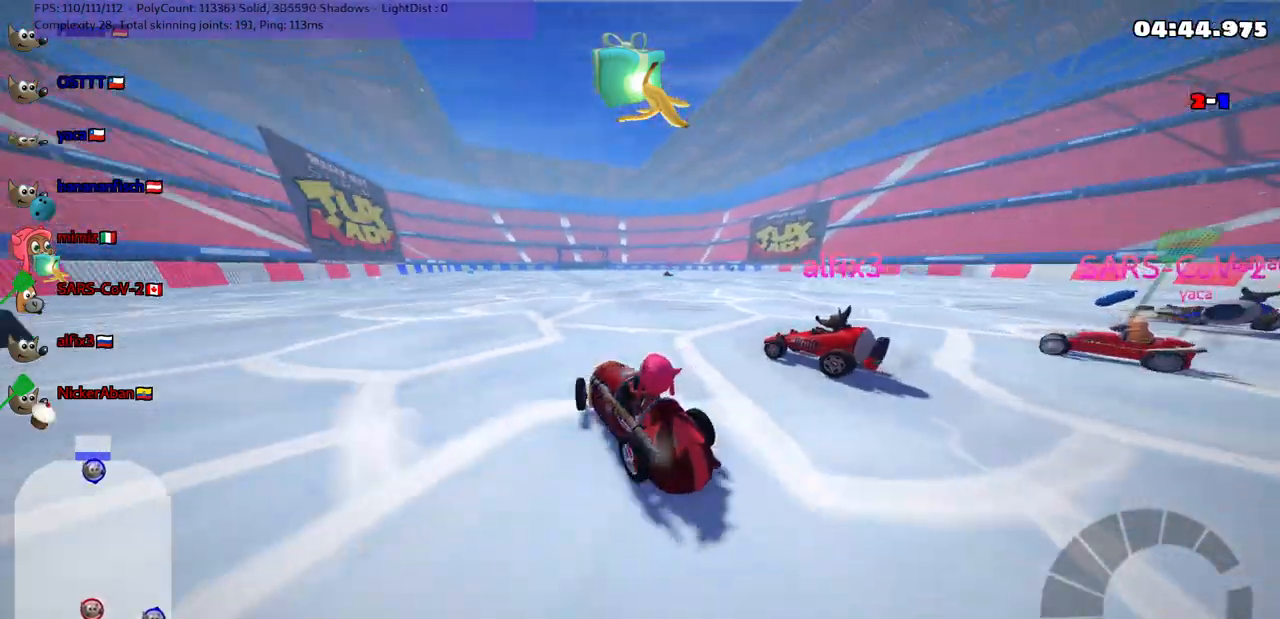
{"keys": ["left", "up"], "events": [[67, "left", "down"], [67, "up", "down"]]}
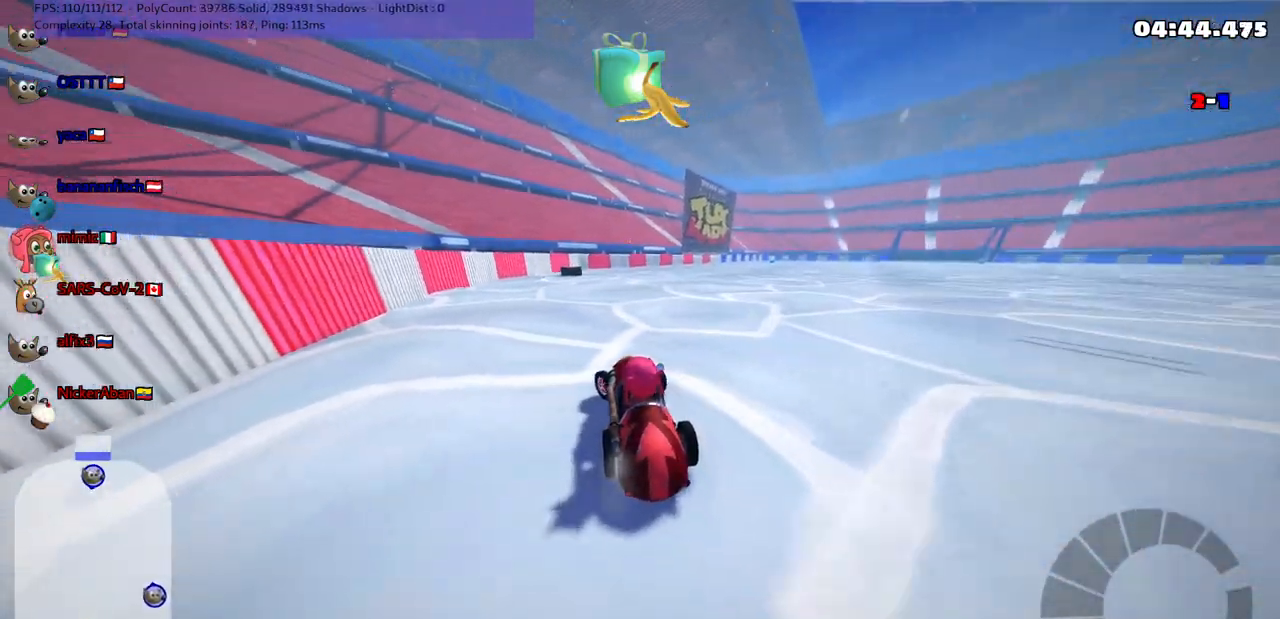
{"keys": ["left", "m", "up"], "events": [[133, "left", "up"], [233, "m", "down"], [233, "right", "down"], [417, "left", "down"], [417, "right", "up"]]}
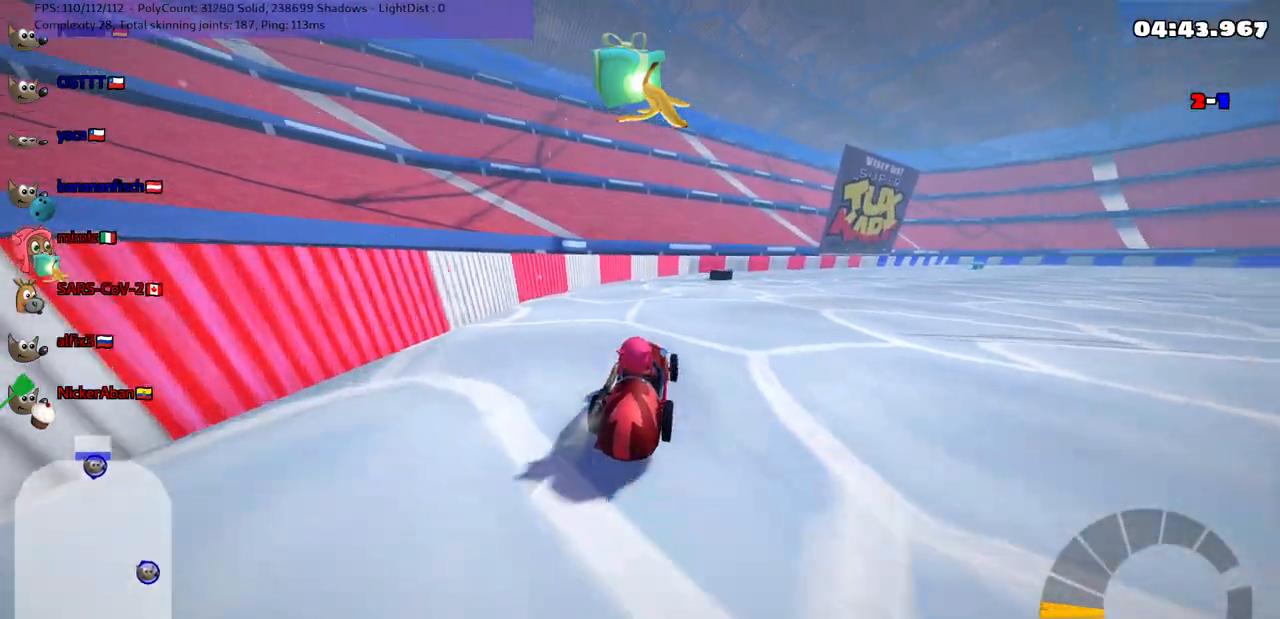
{"keys": ["left", "m", "up"], "events": [[117, "right", "down"], [267, "right", "up"], [300, "n", "down"], [400, "n", "up"]]}
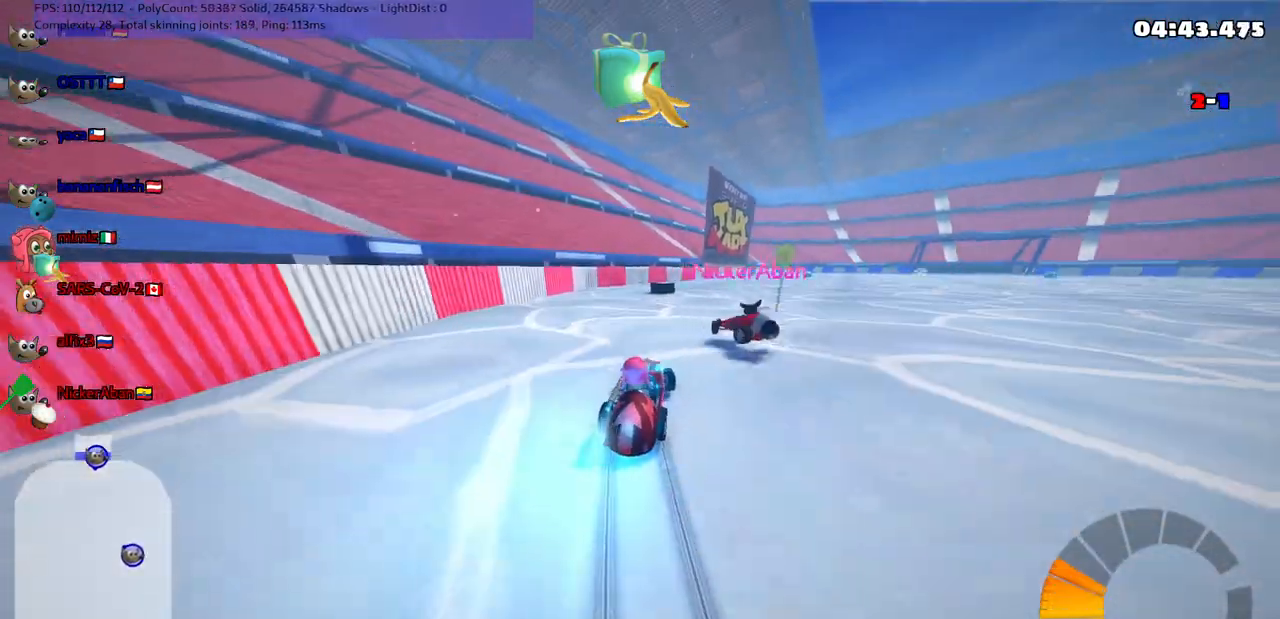
{"keys": ["left", "m", "right", "up"], "events": [[50, "right", "down"], [100, "right", "up"], [233, "up", "up"], [283, "up", "down"], [467, "right", "down"]]}
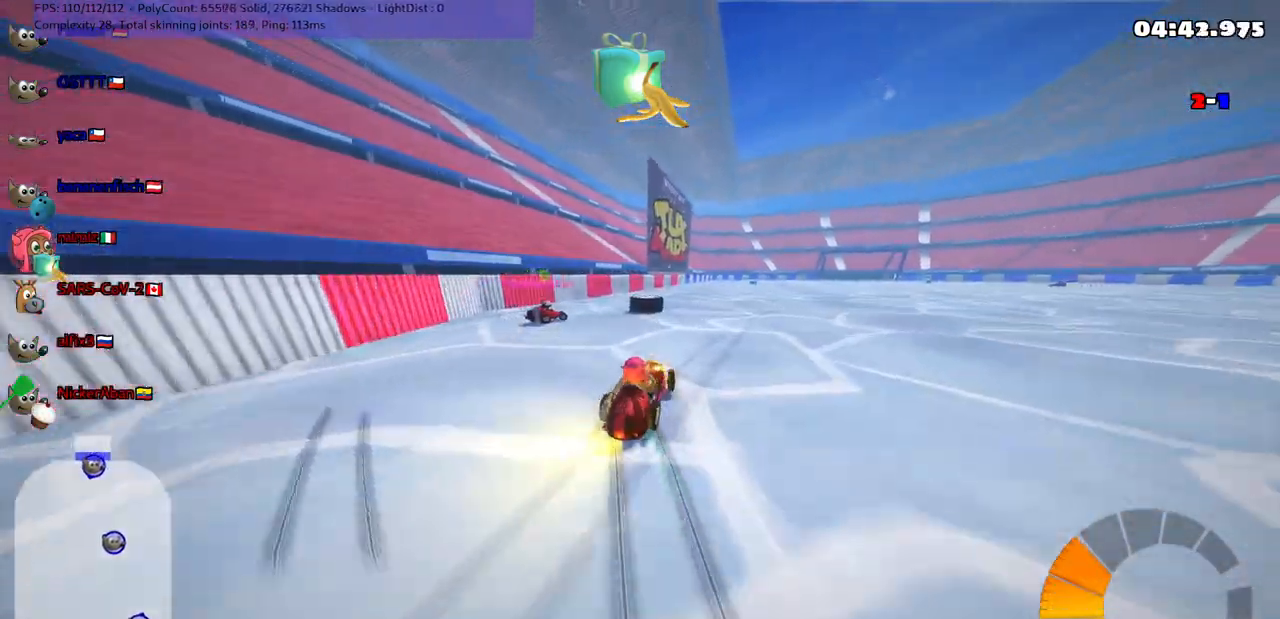
{"keys": ["left", "m", "up"], "events": [[67, "right", "up"], [217, "right", "down"], [500, "right", "up"]]}
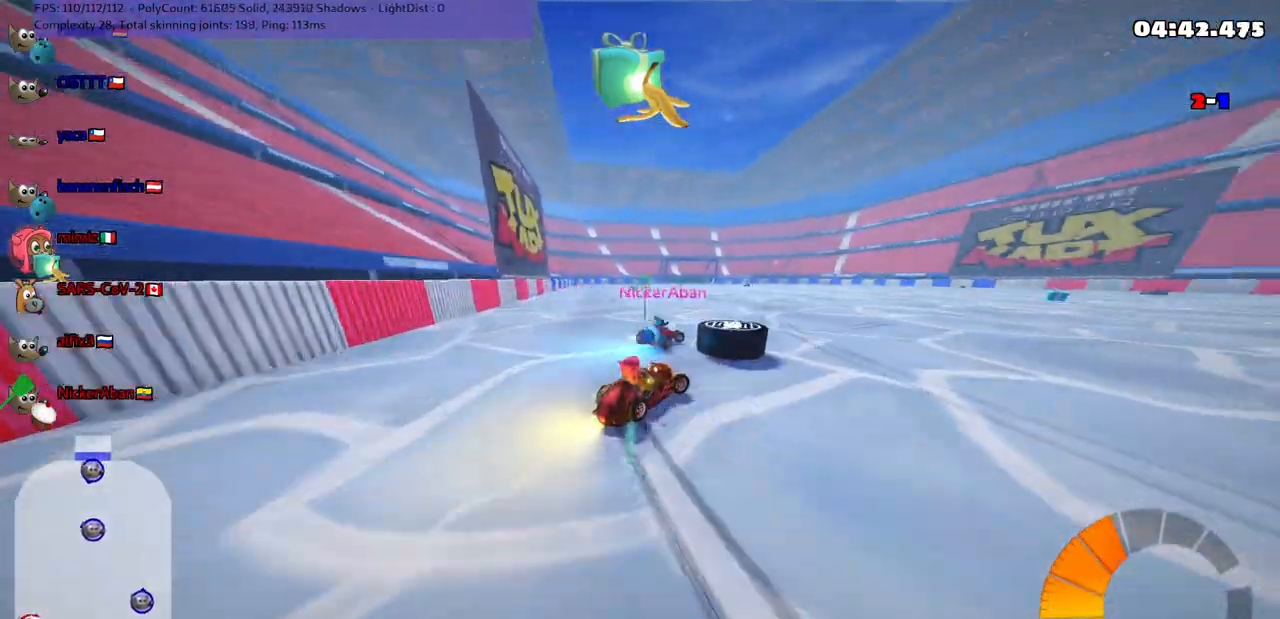
{"keys": ["down", "right"], "events": [[50, "left", "up"], [100, "up", "up"], [150, "left", "down"], [200, "down", "down"], [233, "left", "up"], [233, "right", "down"], [300, "m", "up"]]}
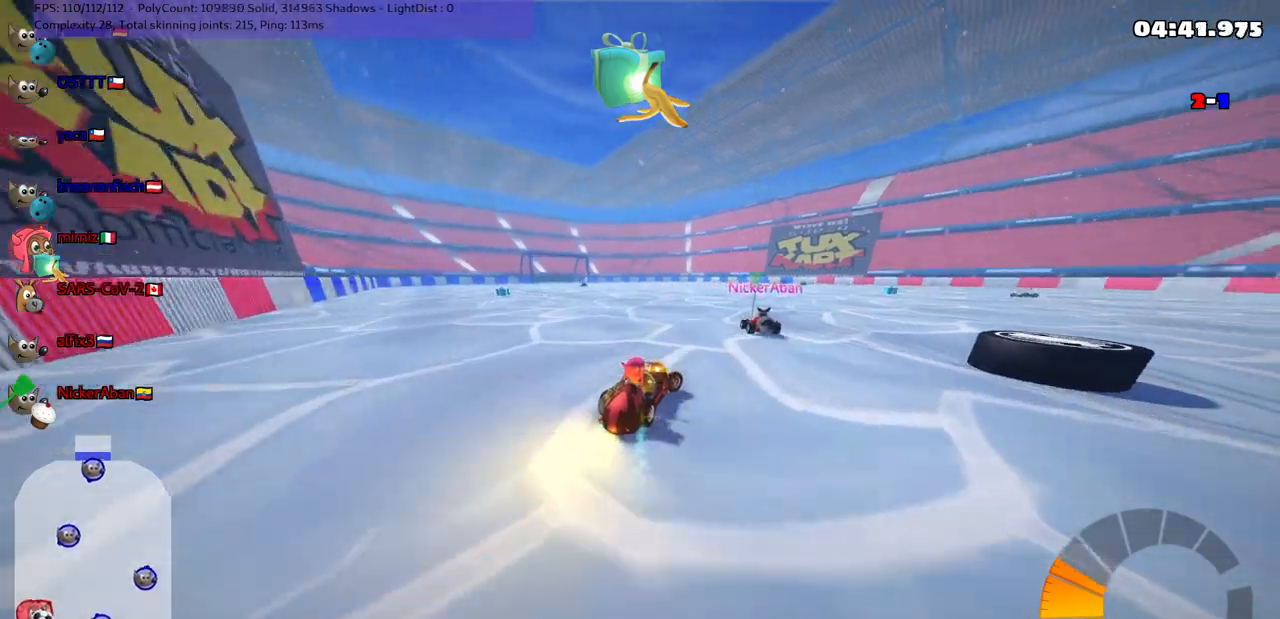
{"keys": ["up"], "events": [[33, "down", "up"], [133, "up", "down"], [167, "up", "up"], [317, "up", "down"], [367, "right", "up"]]}
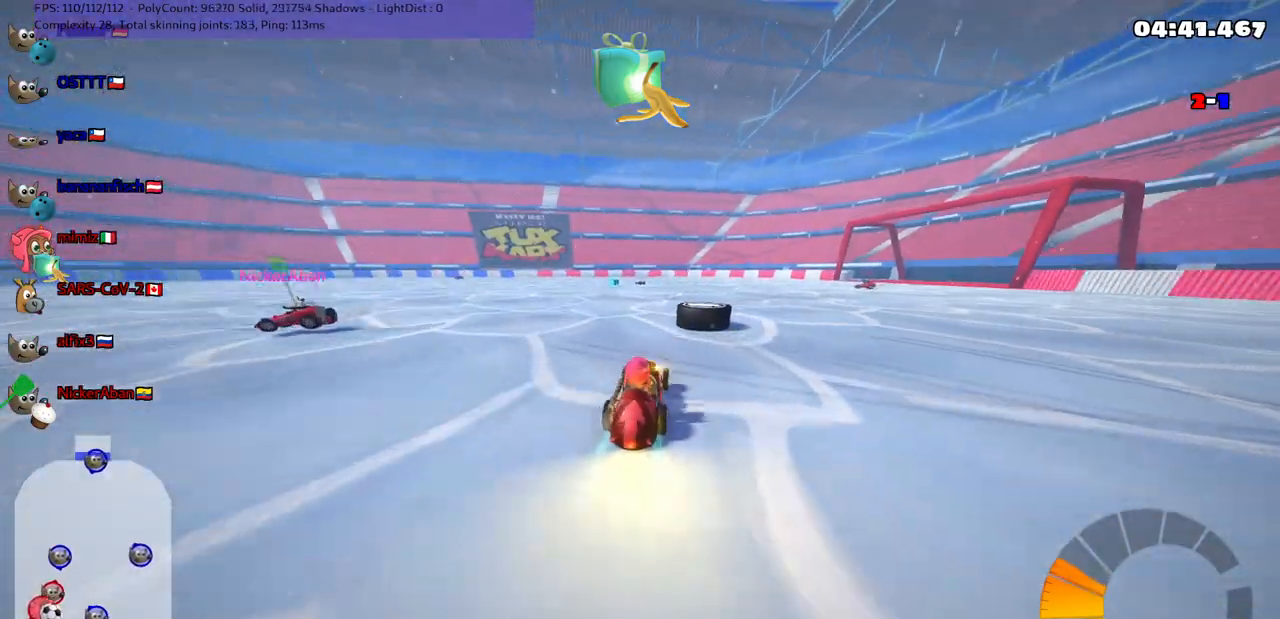
{"keys": ["right", "up"], "events": [[50, "left", "down"], [100, "m", "down"], [250, "left", "up"], [300, "m", "up"], [333, "right", "down"]]}
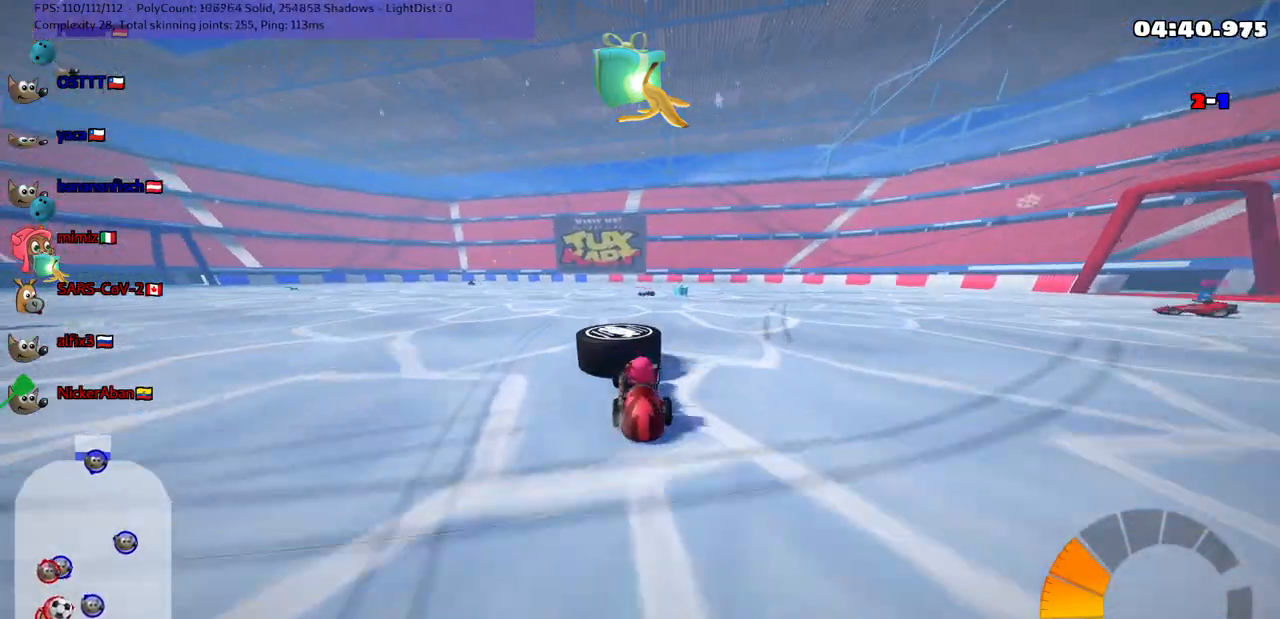
{"keys": ["left", "m", "up"], "events": [[33, "right", "up"], [183, "left", "down"], [417, "m", "down"]]}
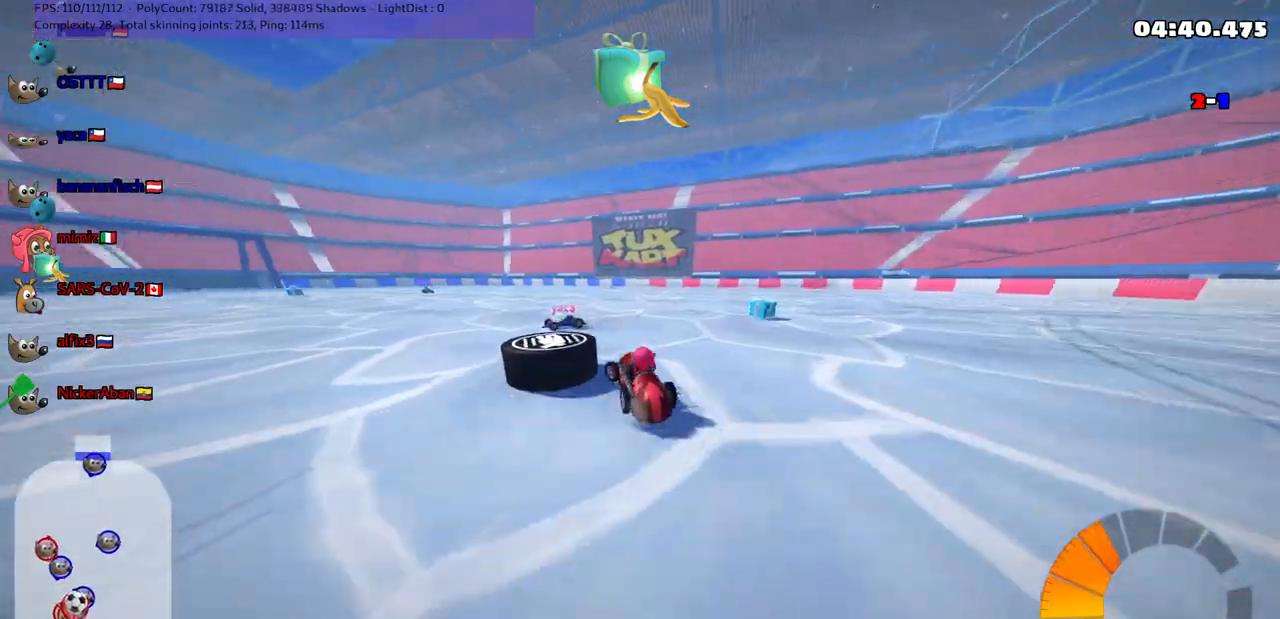
{"keys": ["up"], "events": [[67, "m", "up"], [200, "left", "up"], [250, "right", "down"], [300, "m", "down"], [450, "m", "up"], [450, "right", "up"]]}
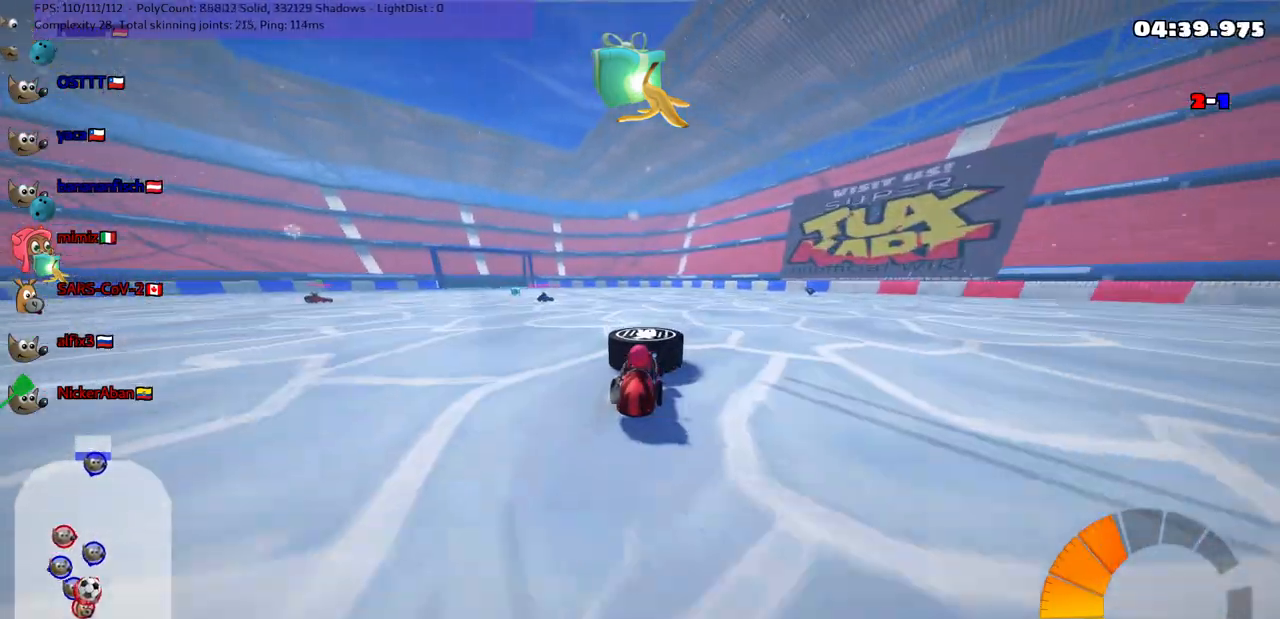
{"keys": ["left", "up"], "events": [[100, "n", "down"], [100, "right", "down"], [233, "n", "up"], [233, "right", "up"], [467, "left", "down"]]}
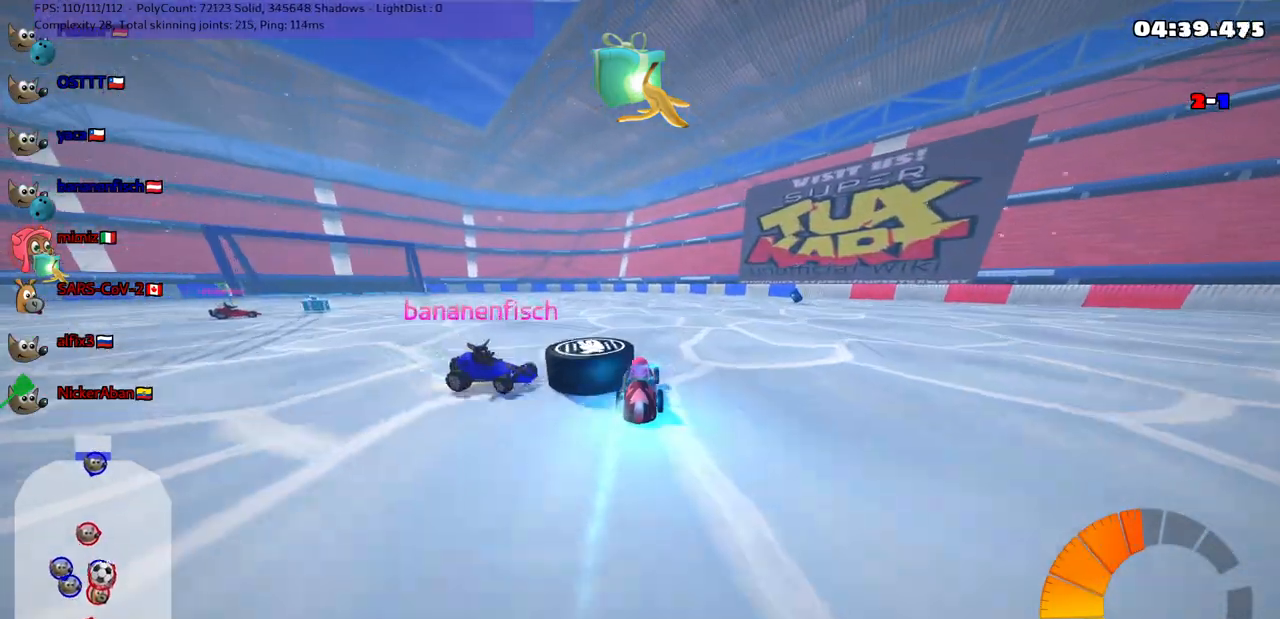
{"keys": ["left"], "events": [[117, "up", "up"], [167, "left", "up"], [217, "right", "down"], [400, "right", "up"], [450, "left", "down"]]}
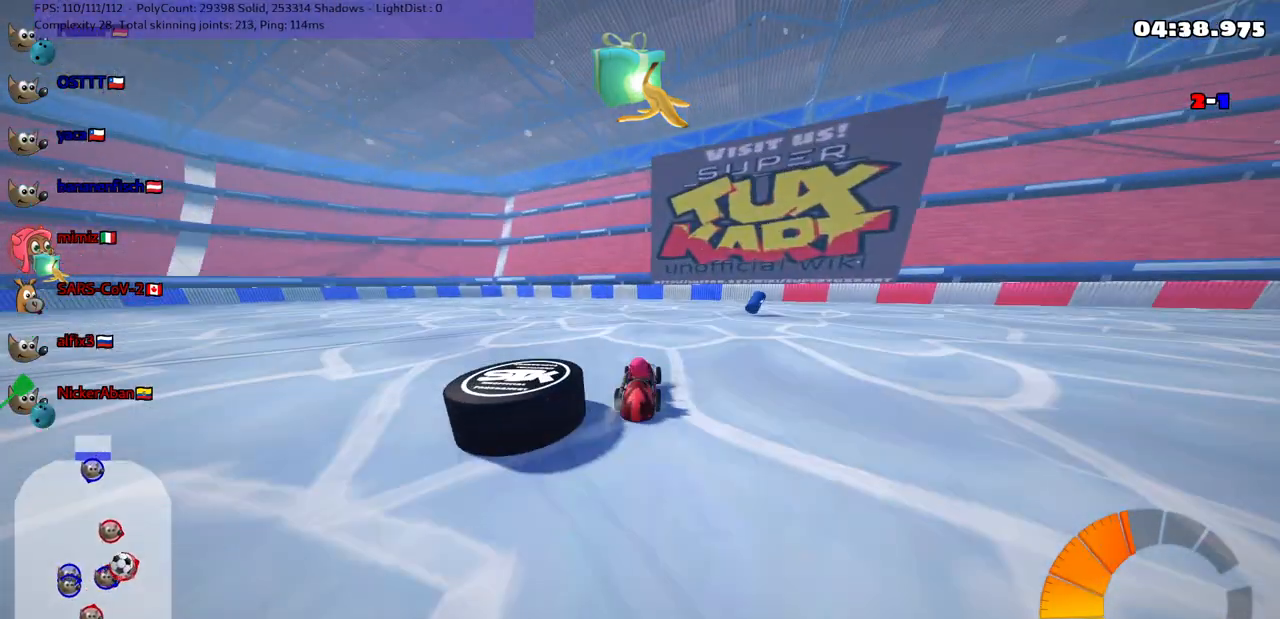
{"keys": ["right", "up"], "events": [[50, "m", "down"], [133, "down", "down"], [233, "m", "up"], [283, "down", "up"], [383, "up", "down"], [433, "left", "up"], [467, "right", "down"]]}
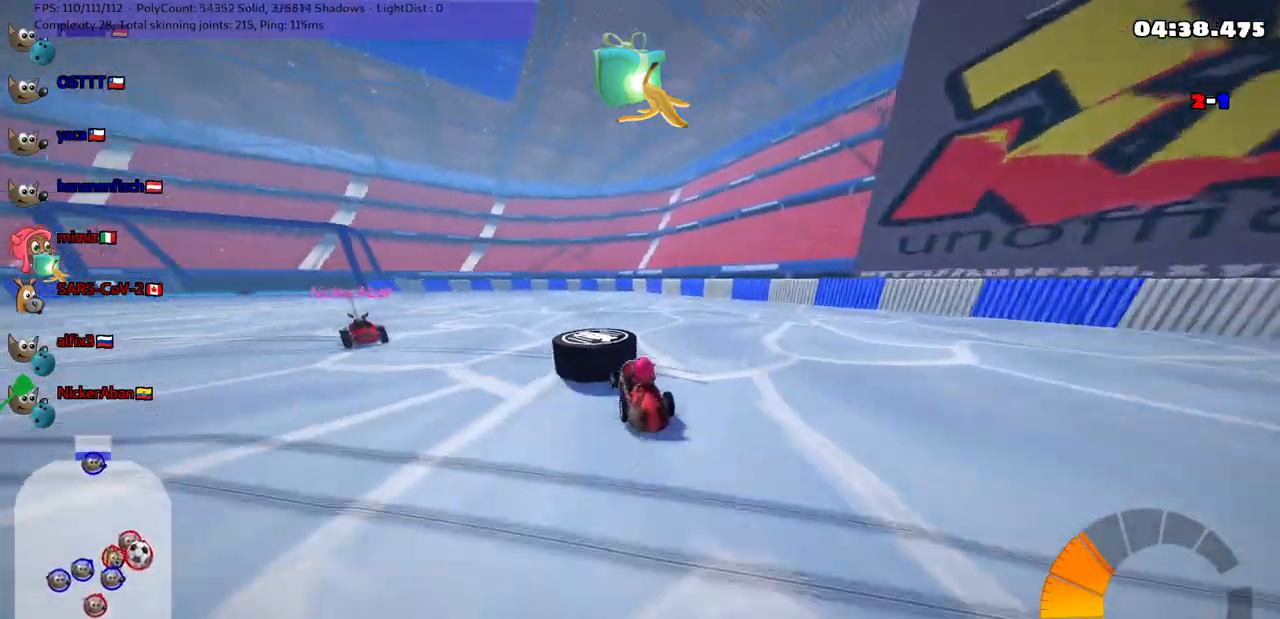
{"keys": ["up"], "events": [[300, "right", "up"]]}
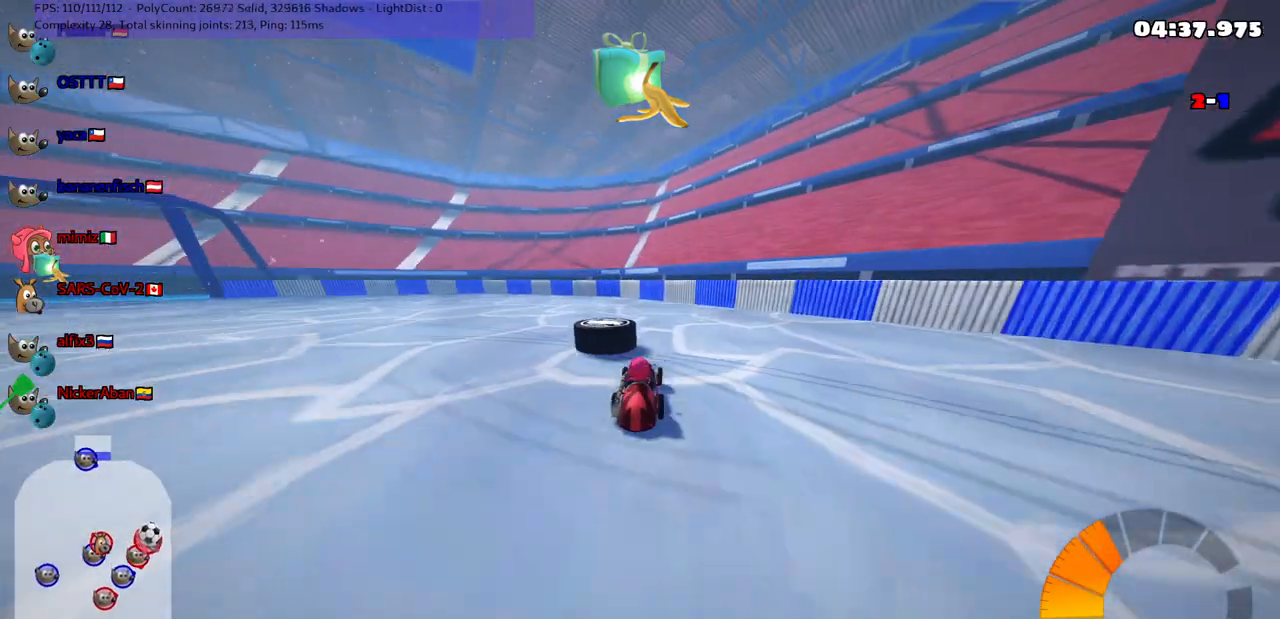
{"keys": ["left", "up"], "events": [[200, "left", "down"], [333, "left", "up"], [483, "left", "down"]]}
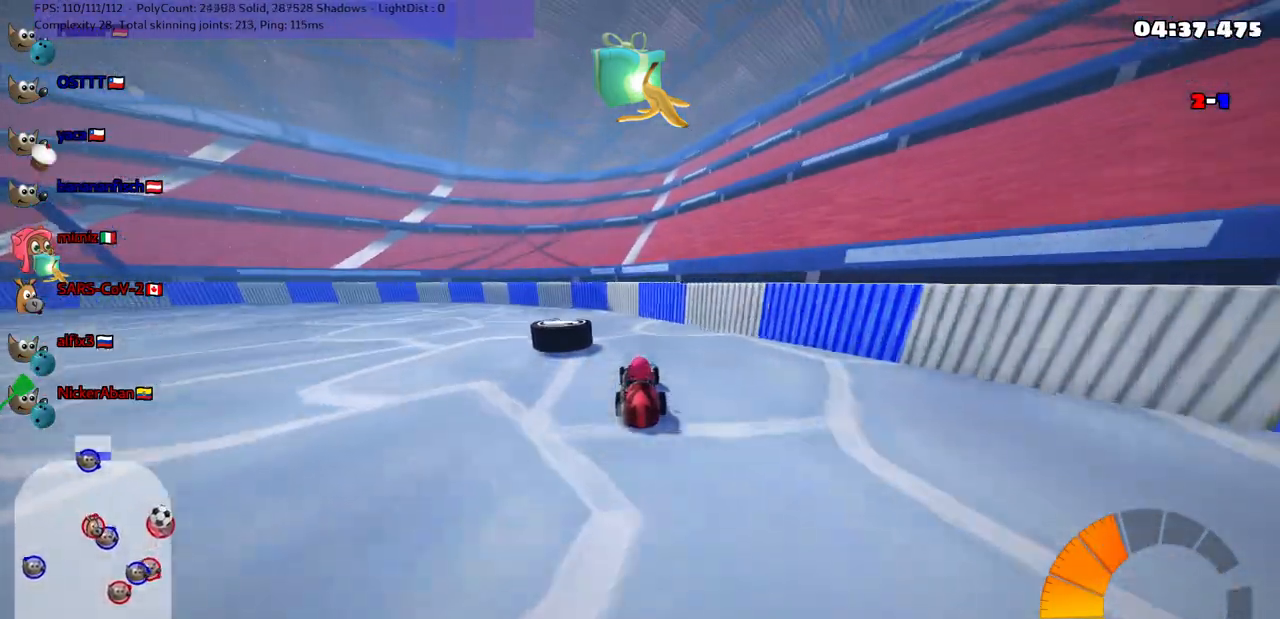
{"keys": ["left", "m"], "events": [[67, "m", "down"], [67, "up", "up"], [267, "down", "down"], [317, "left", "up"], [317, "right", "down"], [467, "left", "down"], [500, "down", "up"], [500, "right", "up"]]}
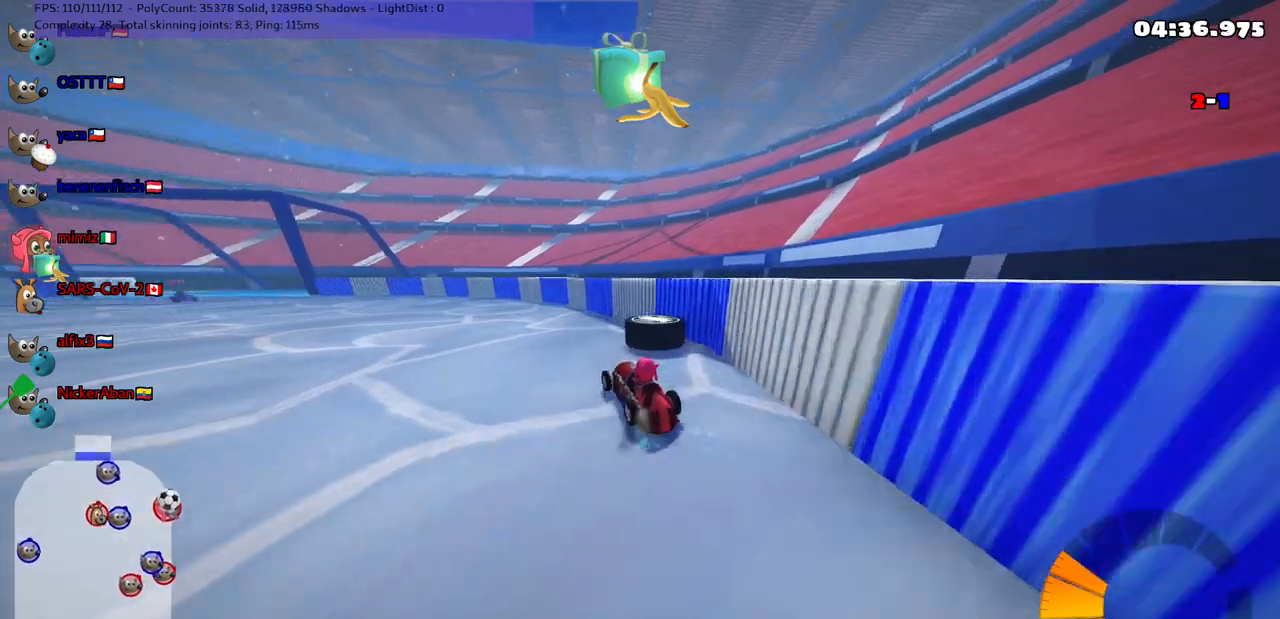
{"keys": ["m", "up"], "events": [[300, "left", "up"], [333, "right", "down"], [433, "up", "down"], [483, "right", "up"]]}
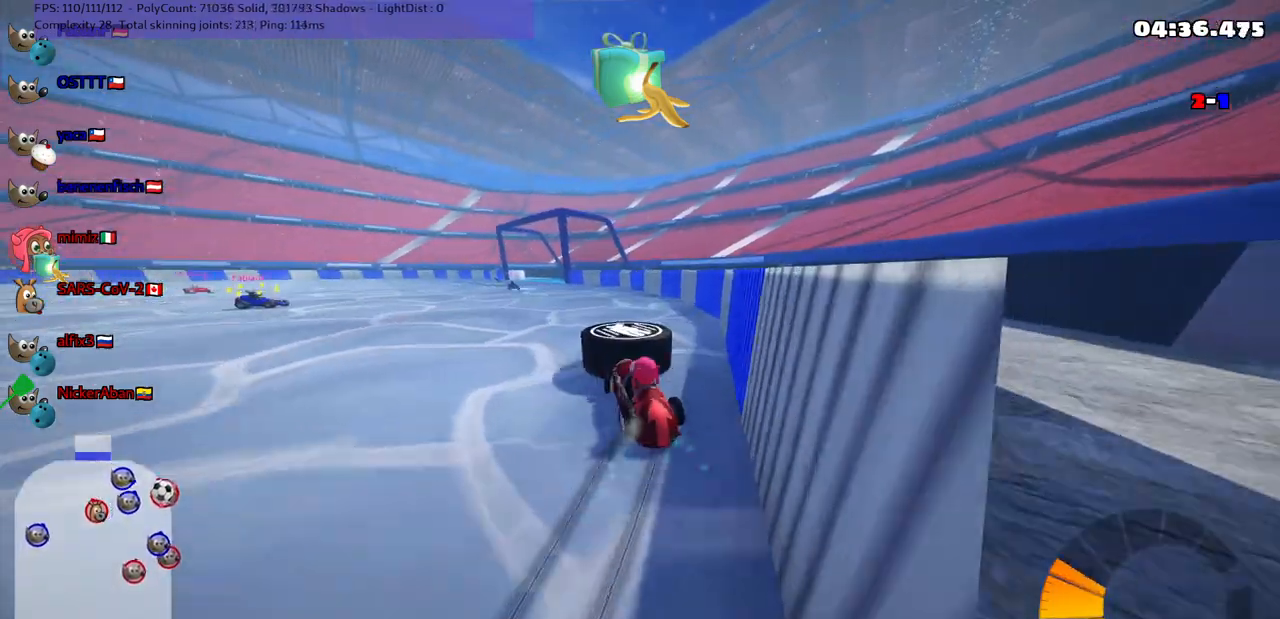
{"keys": ["left"], "events": [[17, "left", "down"], [67, "left", "up"], [67, "right", "down"], [133, "right", "up"], [217, "left", "down"], [217, "m", "up"], [500, "up", "up"]]}
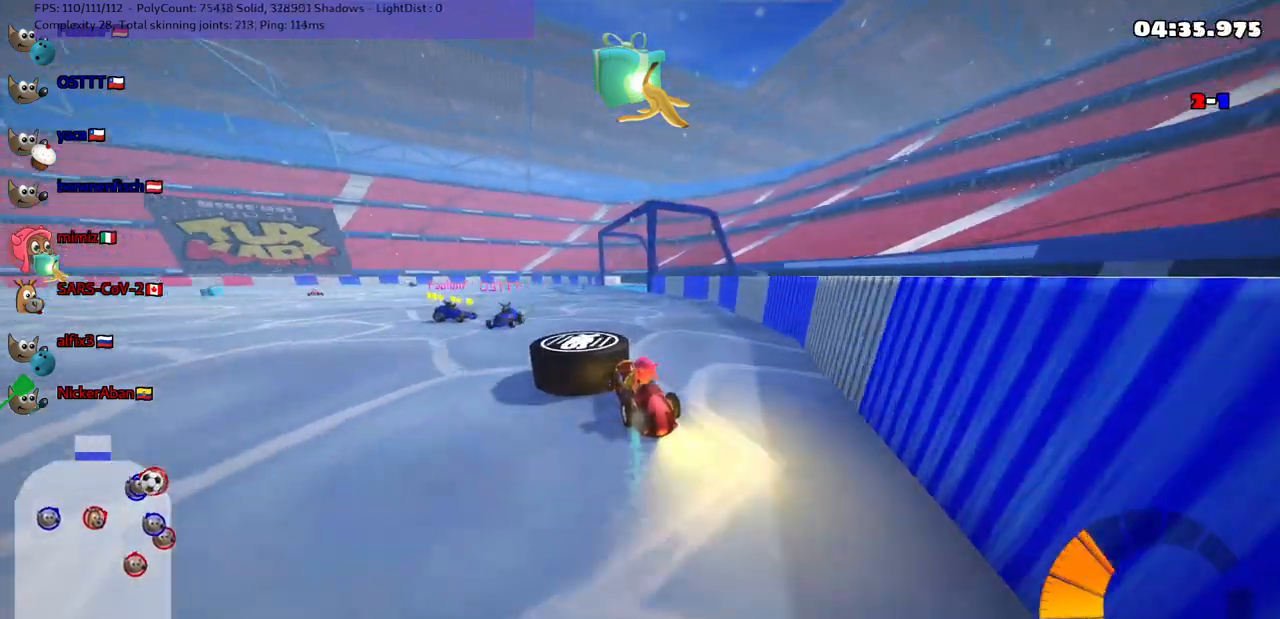
{"keys": ["right", "up"], "events": [[150, "left", "up"], [200, "down", "down"], [300, "down", "up"], [433, "right", "down"], [433, "up", "down"]]}
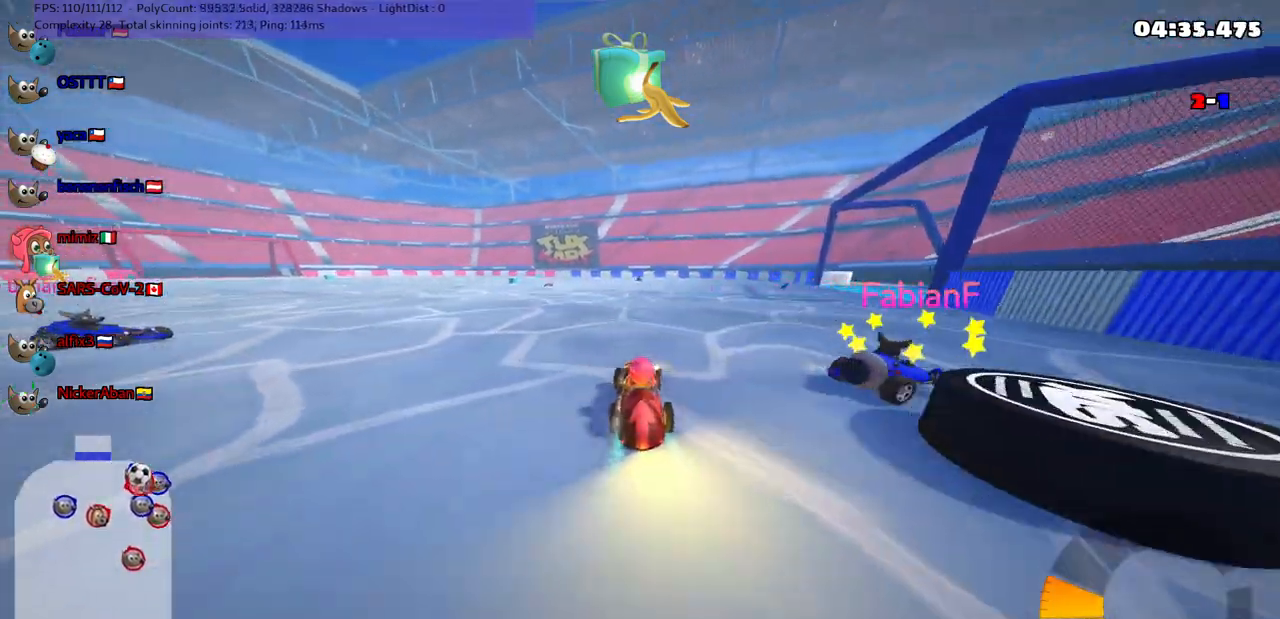
{"keys": ["down", "right"], "events": [[33, "right", "up"], [133, "up", "up"], [217, "down", "down"], [317, "right", "down"]]}
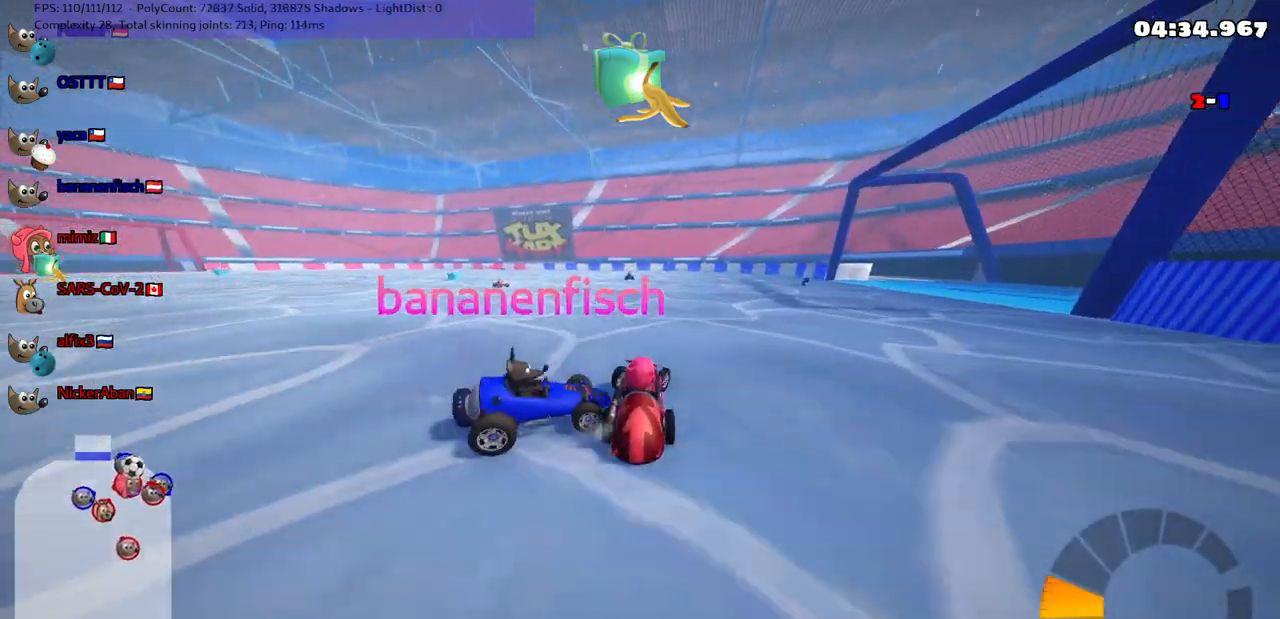
{"keys": ["down", "left"], "events": [[100, "right", "up"], [433, "left", "down"]]}
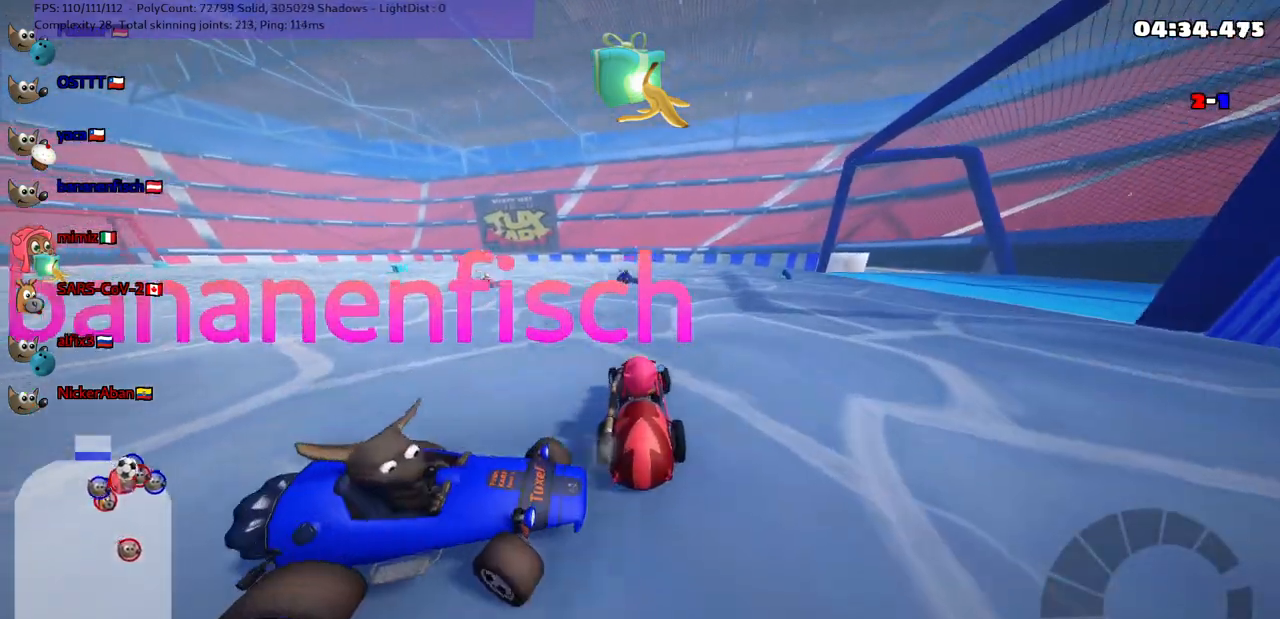
{"keys": ["right", "up"], "events": [[83, "left", "up"], [133, "down", "up"], [233, "right", "down"], [233, "up", "down"], [283, "n", "down"], [417, "n", "up"]]}